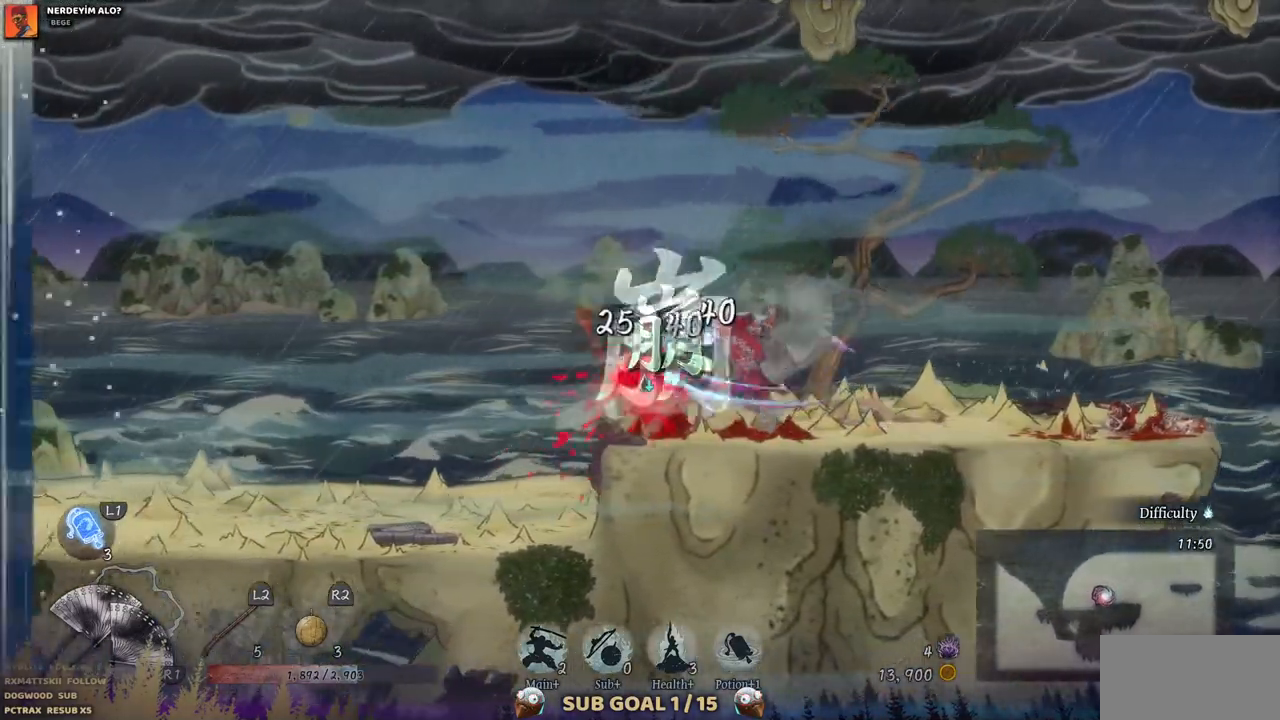
Gameplay with a controller (PlayStation layout); each line is a JSON object with the inputs held at the frame after it. "events" lists button and stick changes between this image and that frame as [ms after this image, input, new state], when the widget could be followed in between. Not read: L1 L3 R1 R2.
{"buttons": [], "left_stick": "center", "right_stick": "center", "events": [[33, "SQUARE", "up"], [100, "SQUARE", "down"], [183, "SQUARE", "up"], [250, "SQUARE", "down"], [333, "SQUARE", "up"], [400, "SQUARE", "down"], [500, "SQUARE", "up"]]}
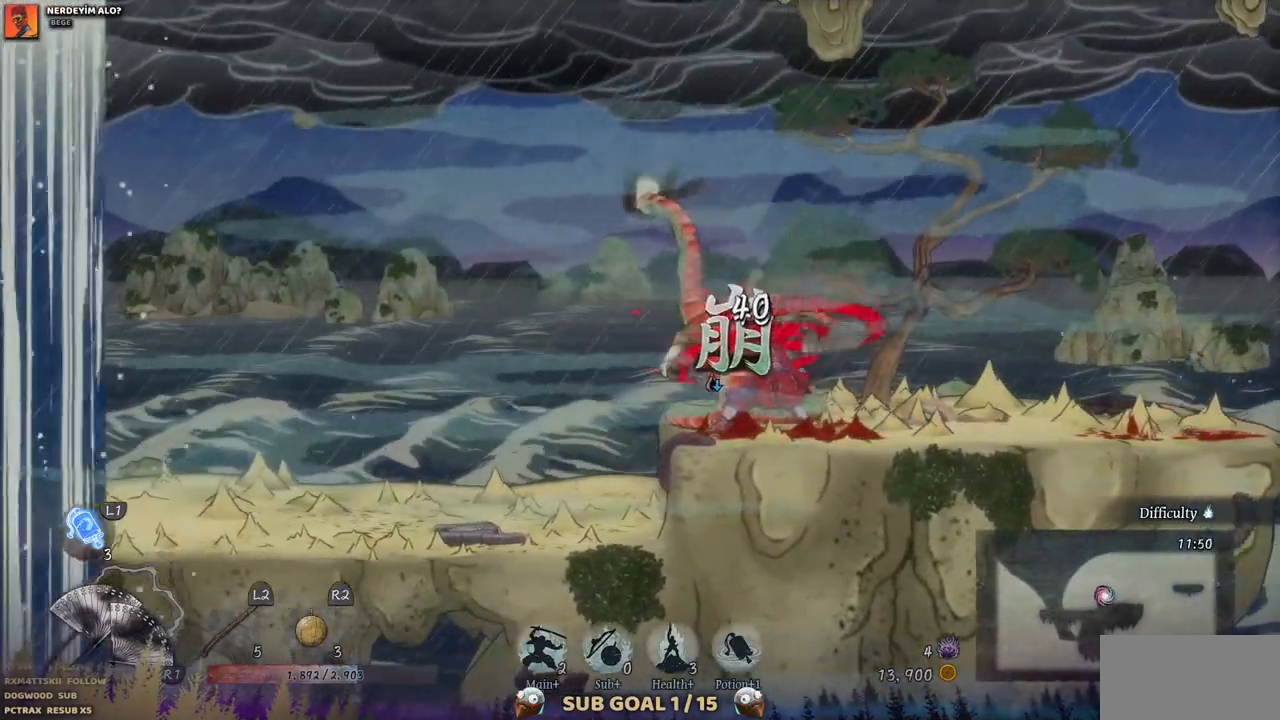
{"buttons": [], "left_stick": "center", "right_stick": "center", "events": [[50, "SQUARE", "down"], [167, "SQUARE", "up"]]}
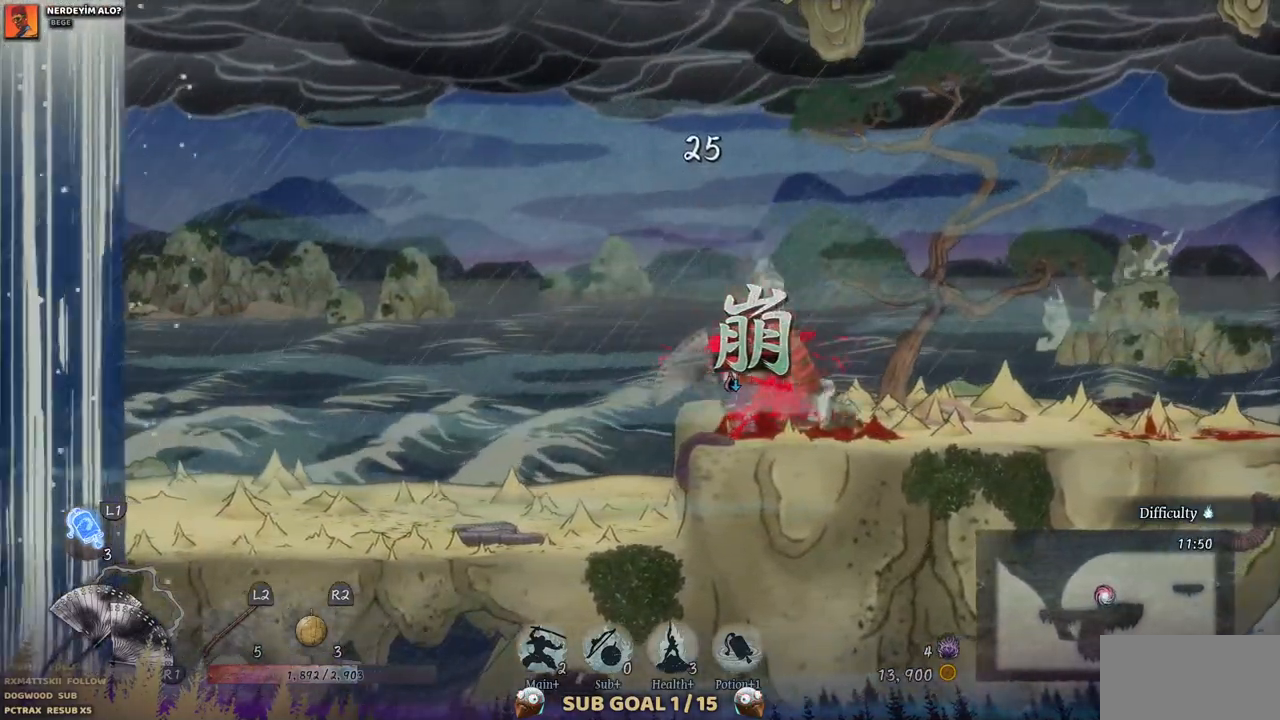
{"buttons": [], "left_stick": "center", "right_stick": "center", "events": []}
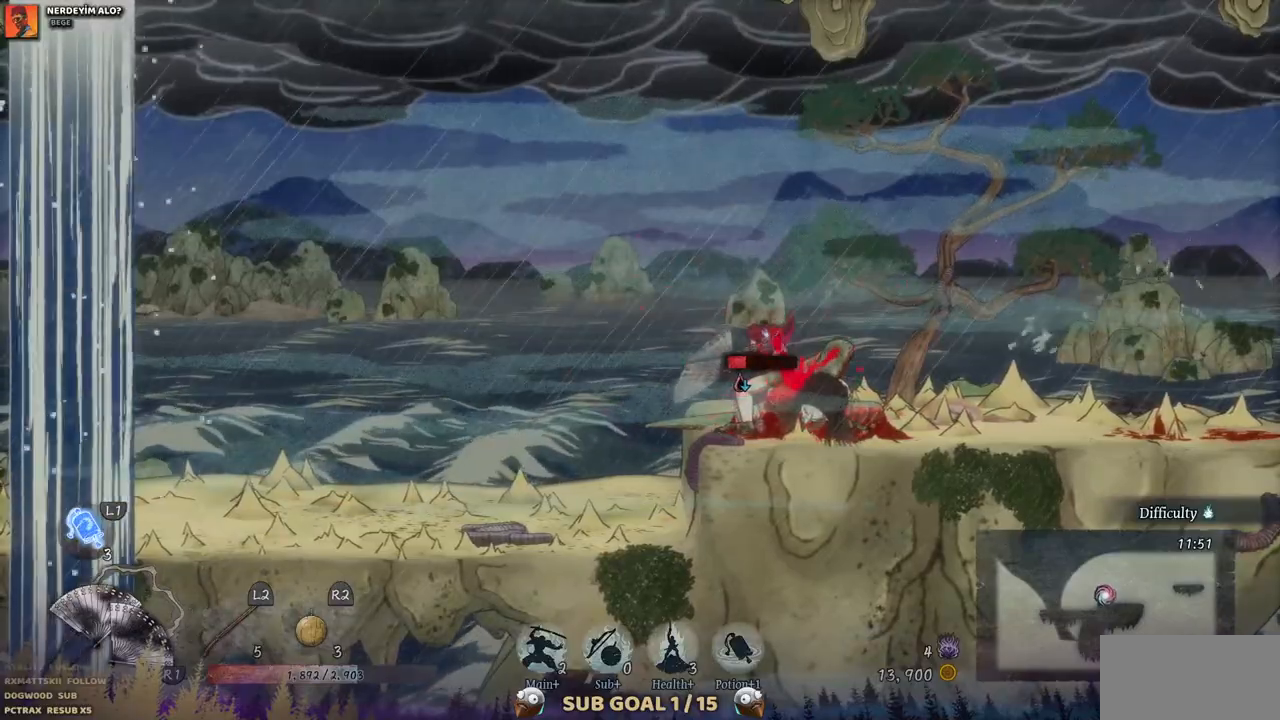
{"buttons": ["DPAD_LEFT"], "left_stick": "center", "right_stick": "center", "events": [[100, "DPAD_LEFT", "down"], [250, "CIRCLE", "down"], [400, "CIRCLE", "up"]]}
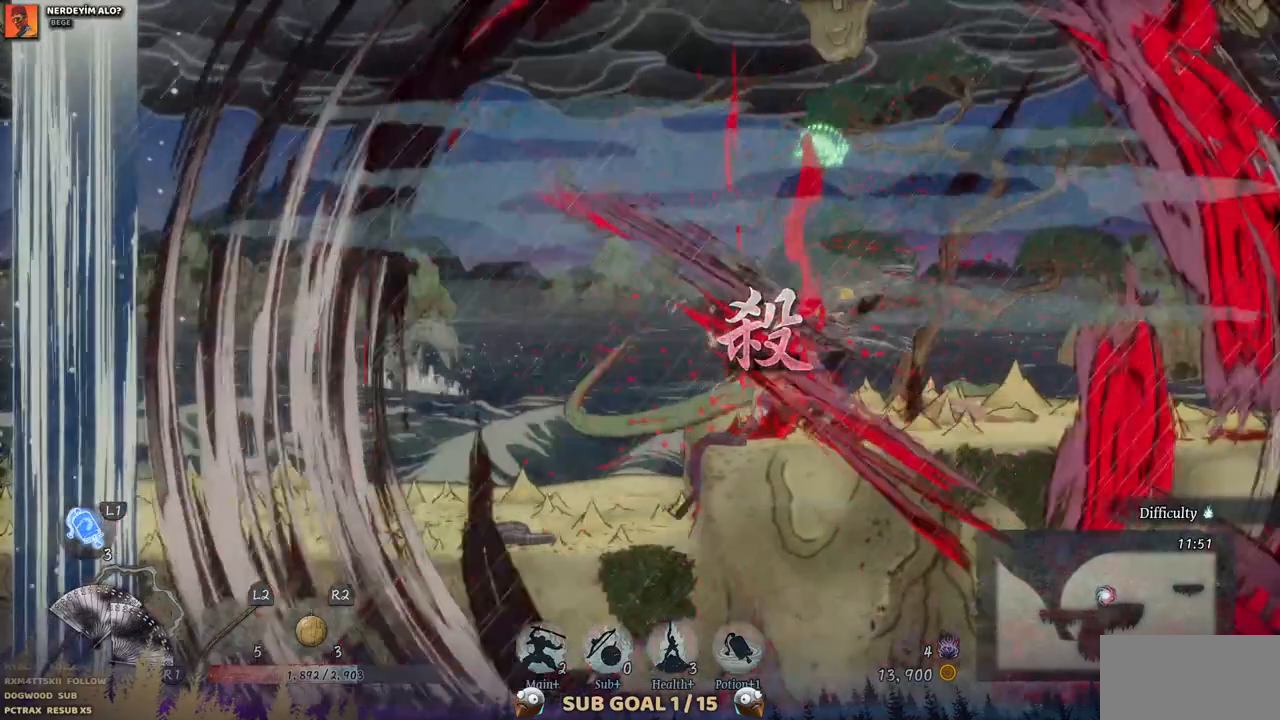
{"buttons": ["DPAD_LEFT"], "left_stick": "center", "right_stick": "center", "events": []}
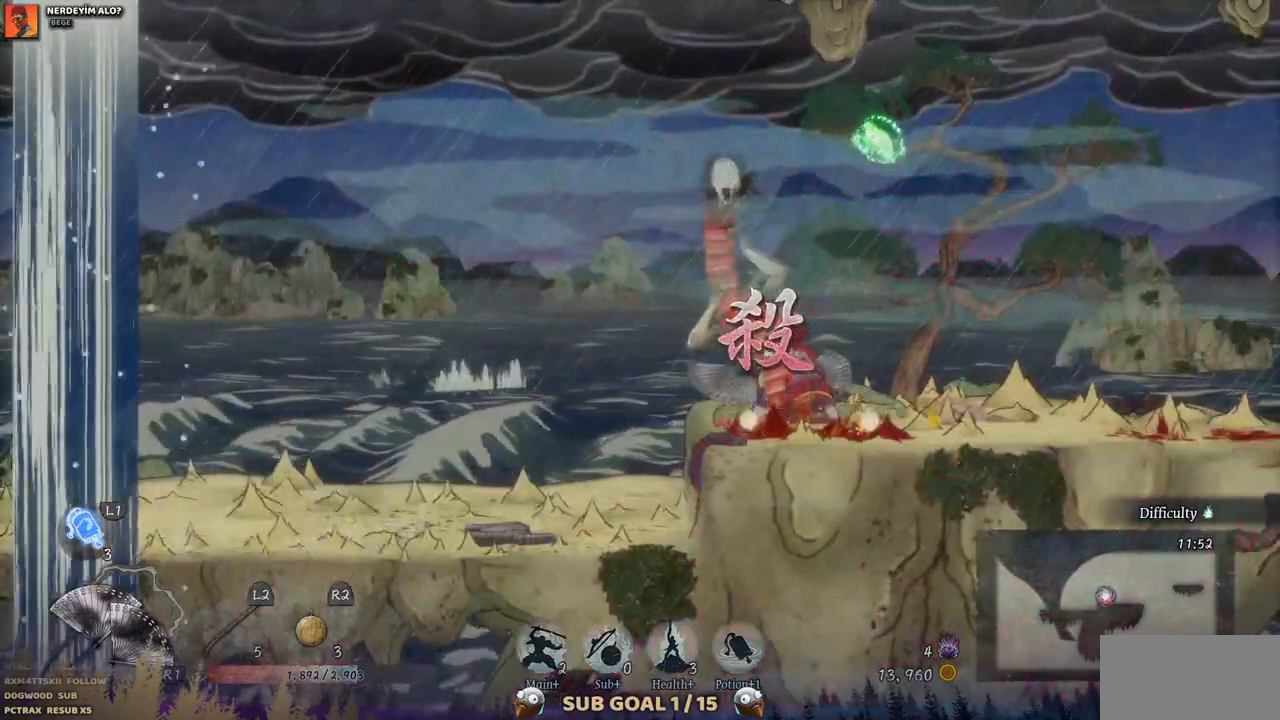
{"buttons": ["DPAD_RIGHT"], "left_stick": "center", "right_stick": "center", "events": [[167, "DPAD_LEFT", "up"], [283, "DPAD_RIGHT", "down"]]}
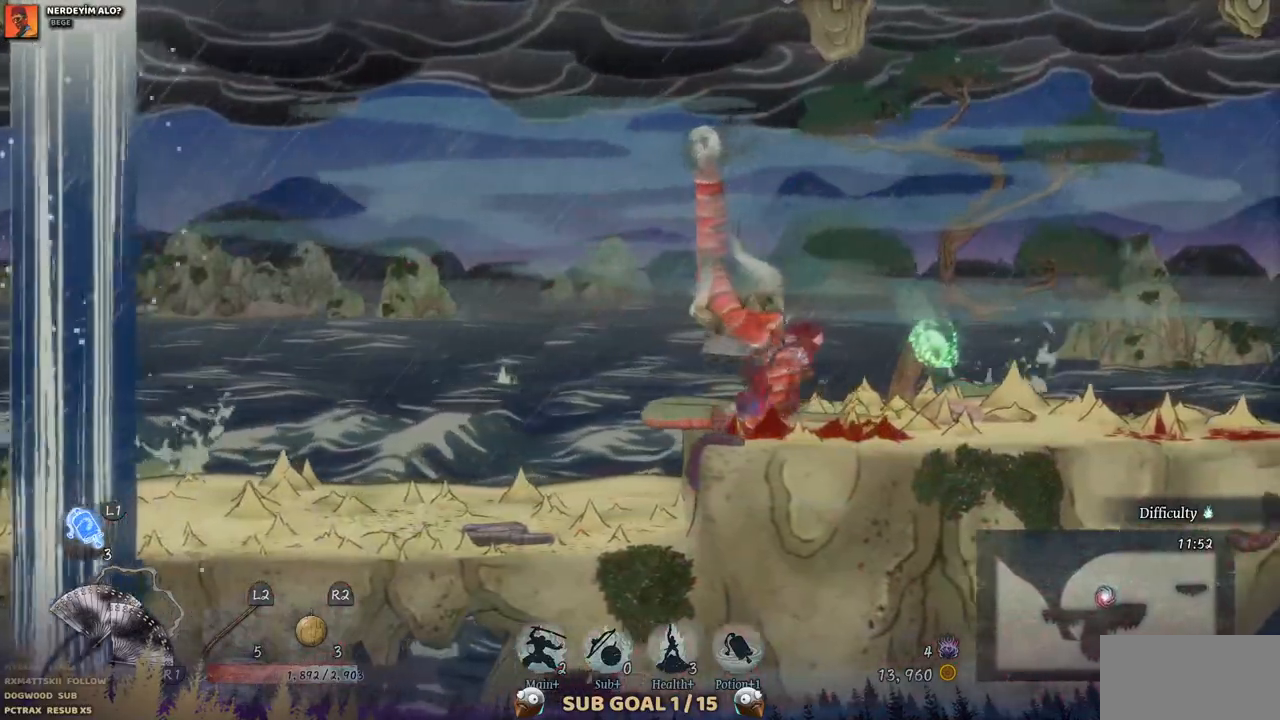
{"buttons": ["DPAD_LEFT"], "left_stick": "center", "right_stick": "center", "events": [[317, "DPAD_LEFT", "down"], [467, "DPAD_RIGHT", "up"]]}
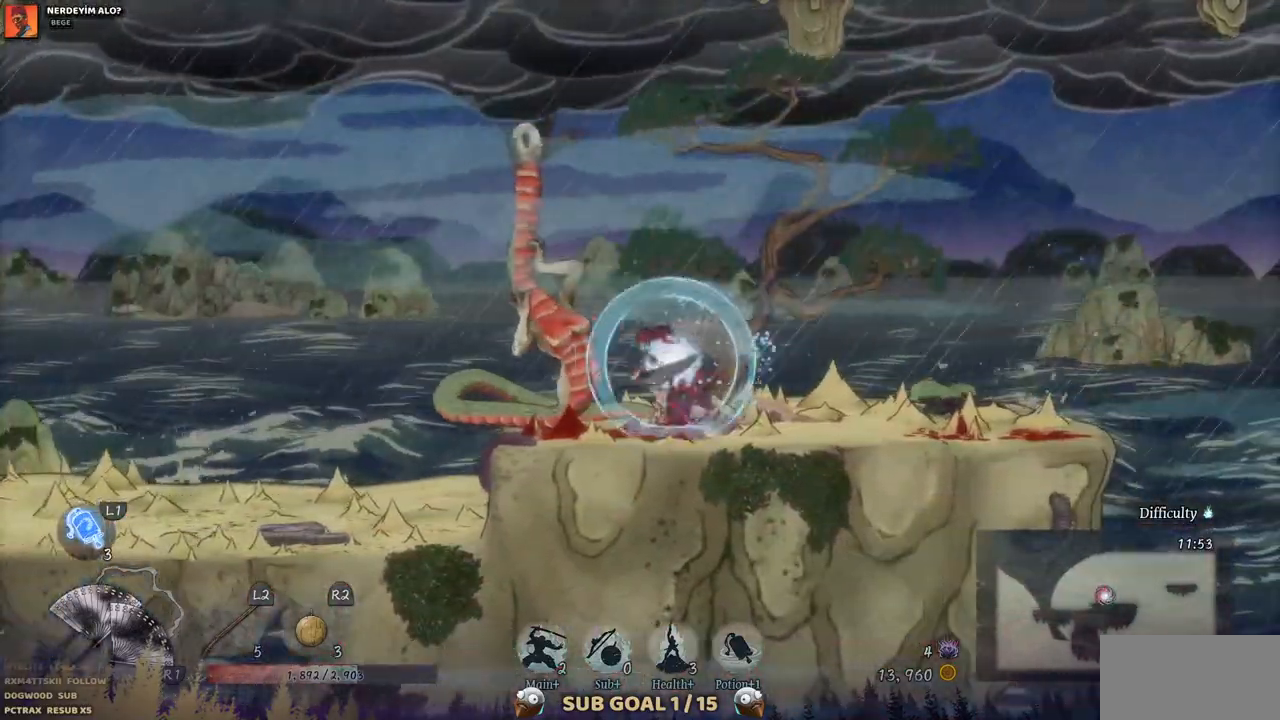
{"buttons": ["DPAD_LEFT"], "left_stick": "center", "right_stick": "center", "events": [[17, "CIRCLE", "down"], [117, "CIRCLE", "up"]]}
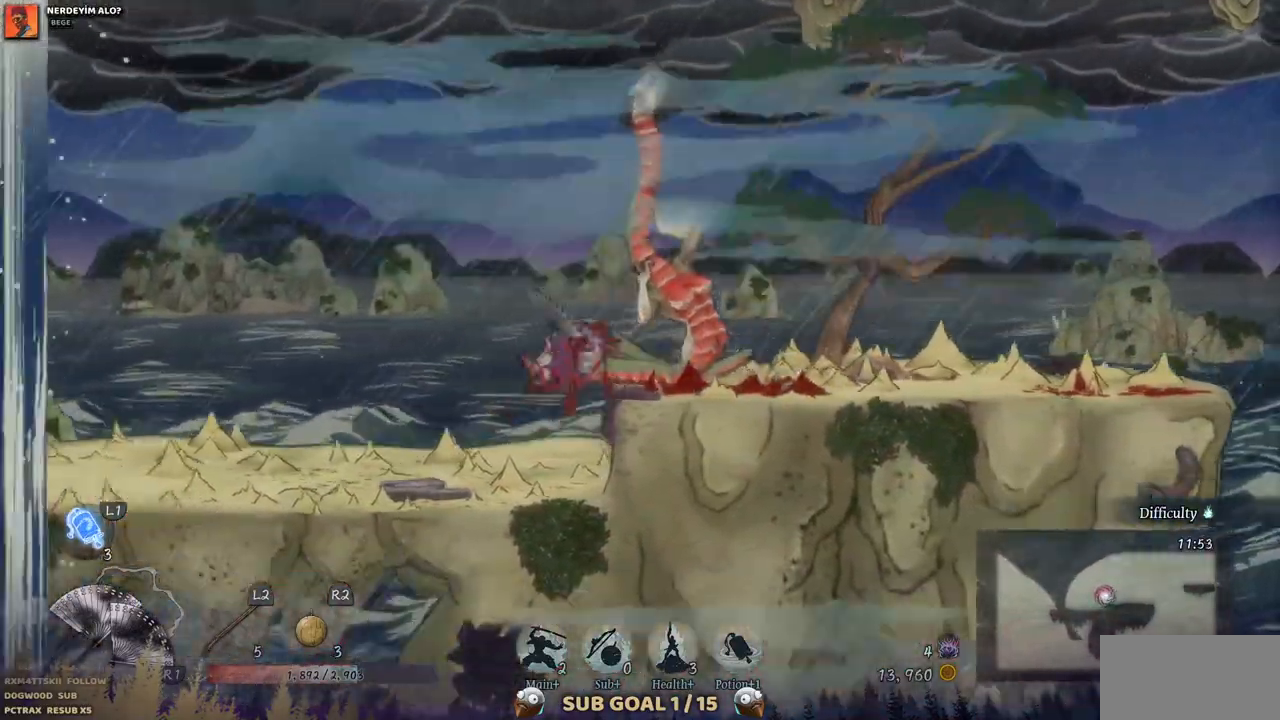
{"buttons": ["DPAD_LEFT"], "left_stick": "center", "right_stick": "center", "events": []}
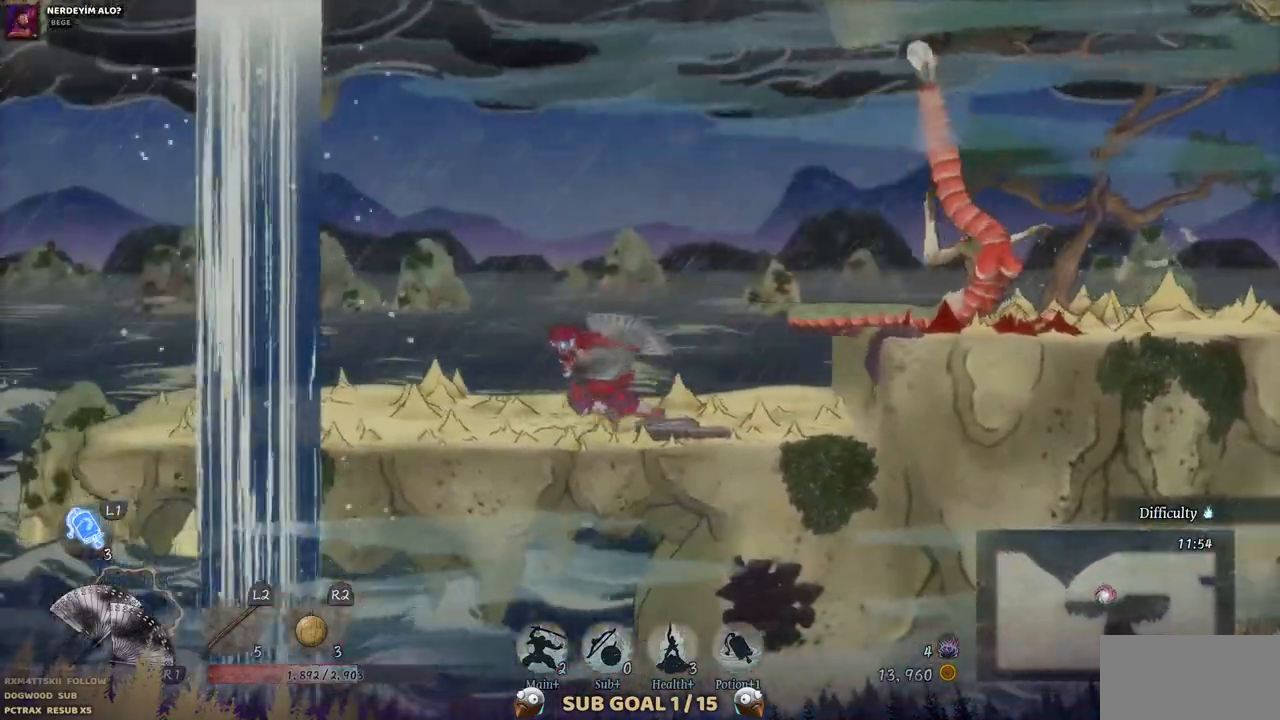
{"buttons": ["DPAD_LEFT"], "left_stick": "center", "right_stick": "center", "events": []}
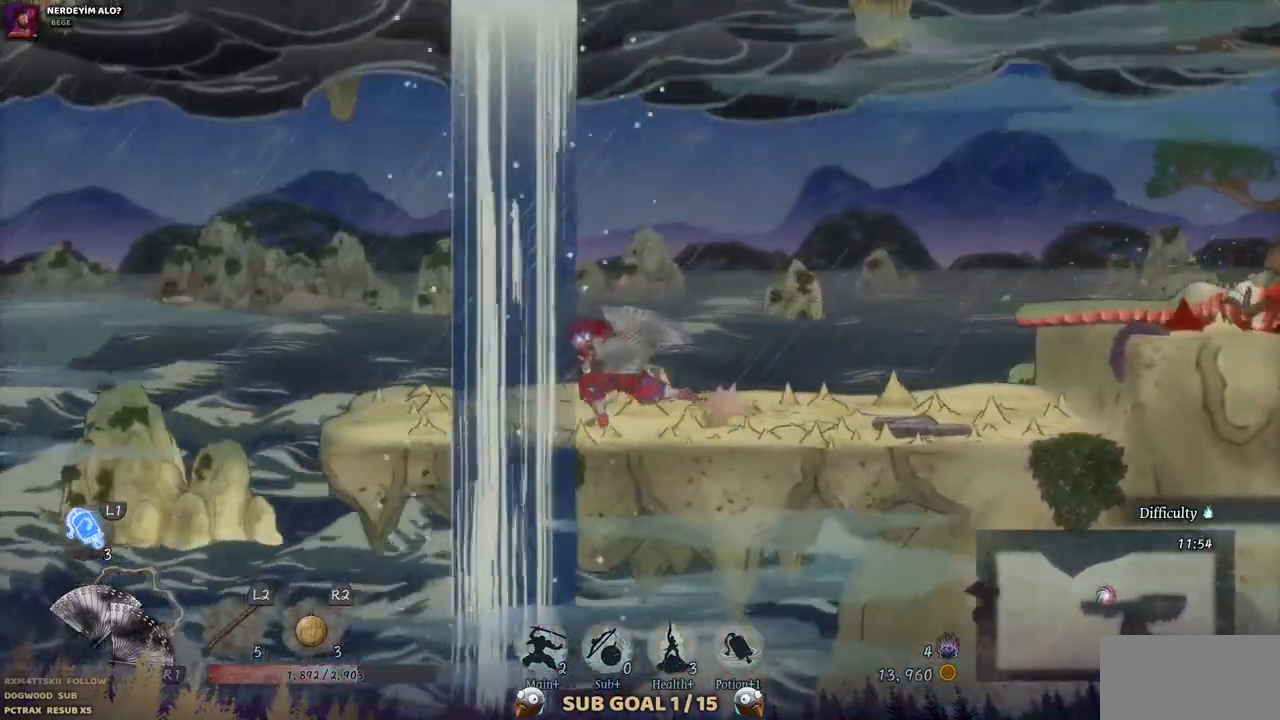
{"buttons": ["DPAD_LEFT"], "left_stick": "center", "right_stick": "center", "events": []}
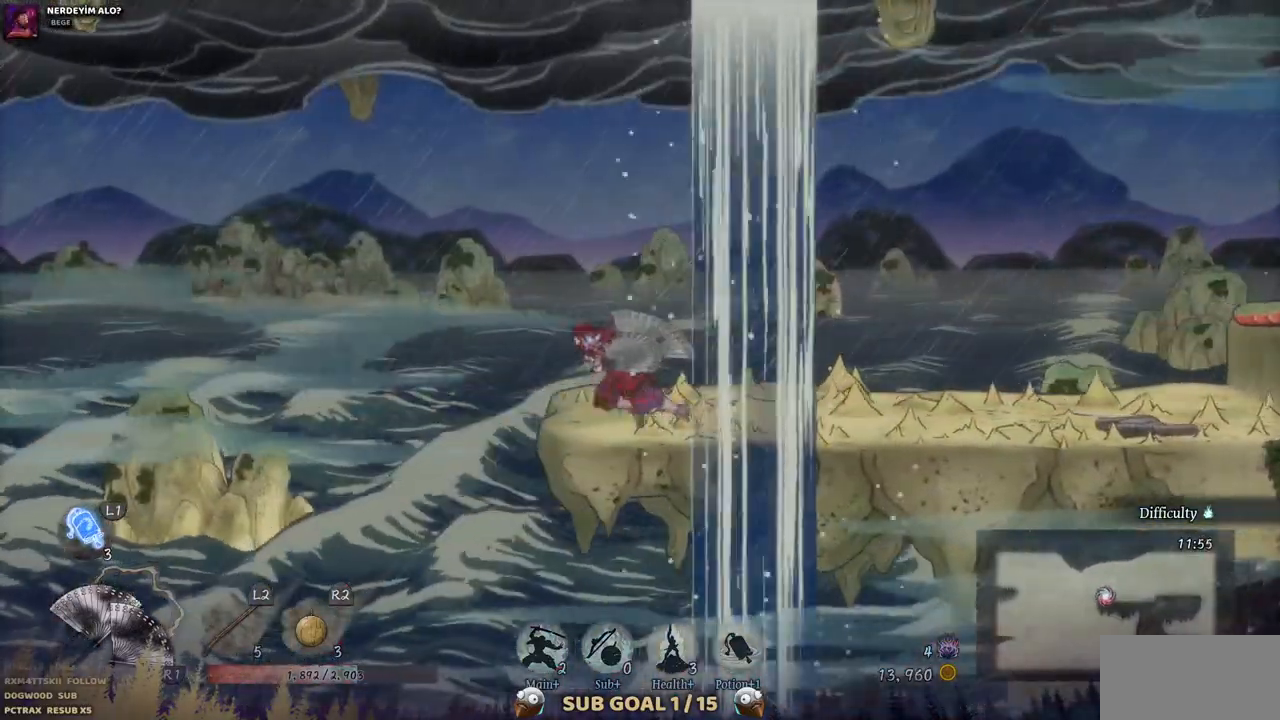
{"buttons": ["DPAD_RIGHT"], "left_stick": "center", "right_stick": "center", "events": [[33, "CROSS", "down"], [333, "DPAD_LEFT", "up"], [467, "CROSS", "up"], [483, "DPAD_RIGHT", "down"]]}
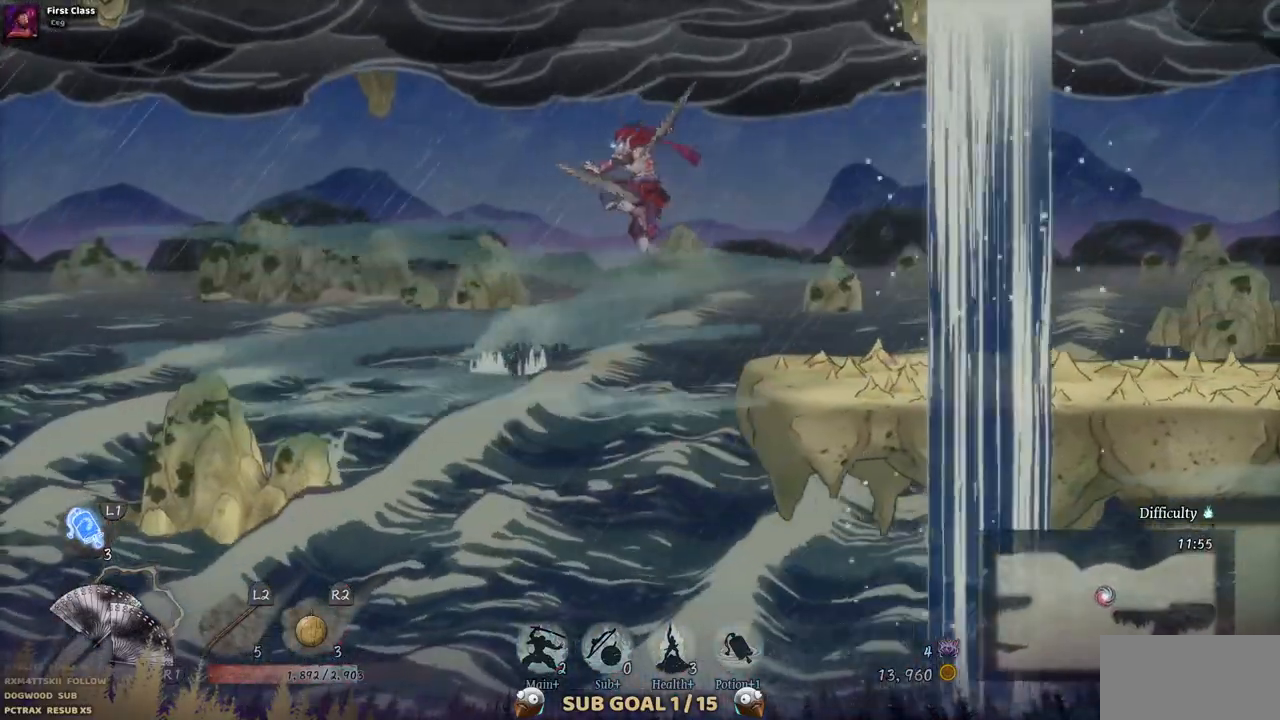
{"buttons": ["DPAD_RIGHT"], "left_stick": "center", "right_stick": "center", "events": [[217, "CROSS", "down"], [483, "CROSS", "up"]]}
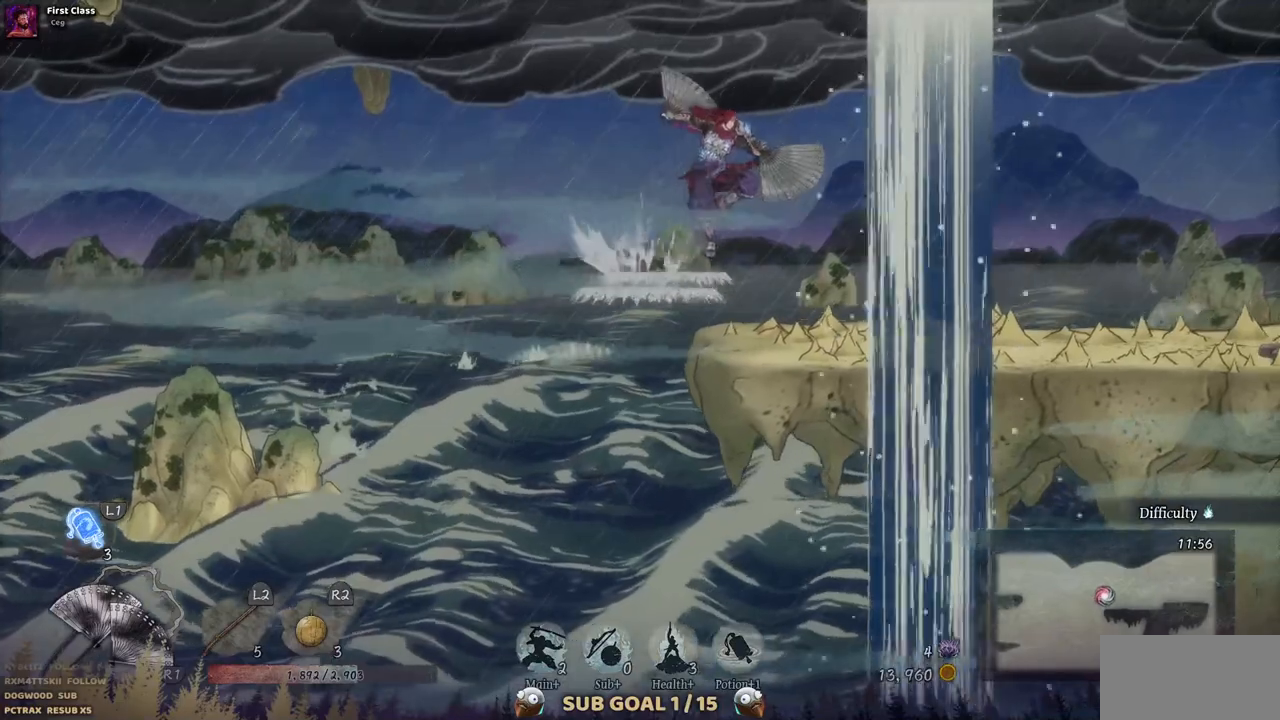
{"buttons": ["DPAD_RIGHT"], "left_stick": "center", "right_stick": "center", "events": [[233, "CIRCLE", "down"], [350, "CIRCLE", "up"]]}
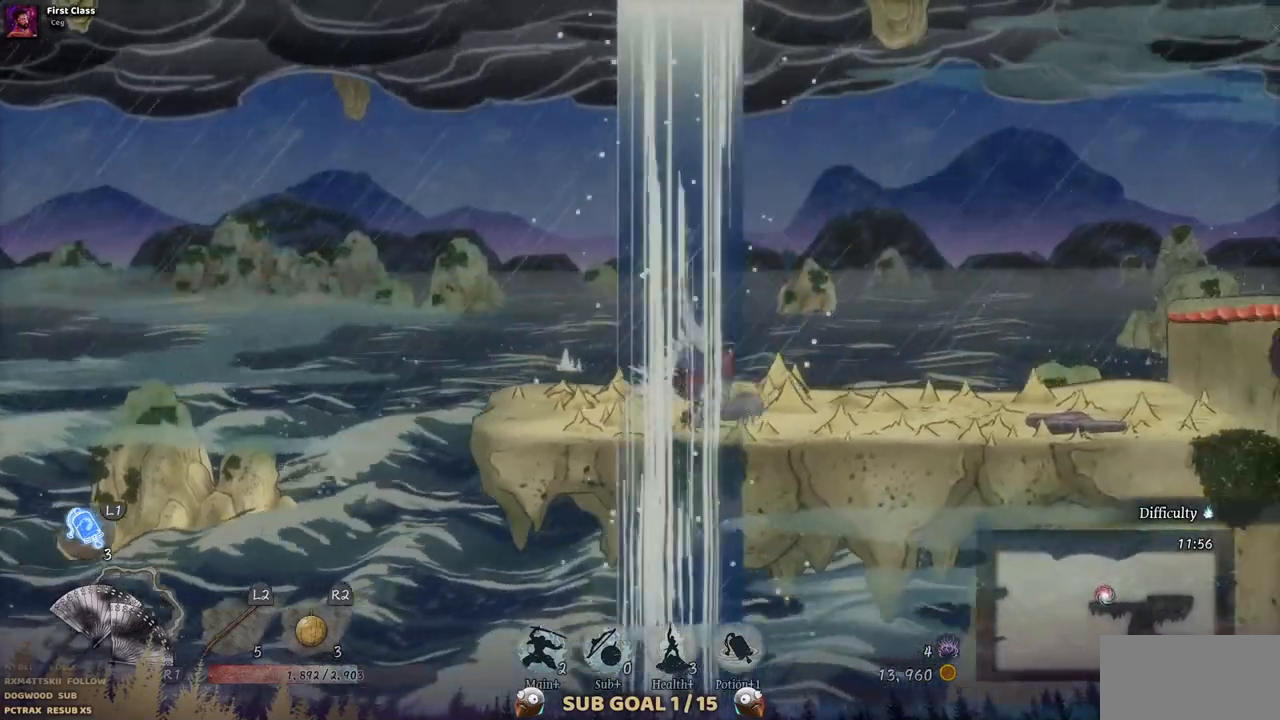
{"buttons": ["DPAD_RIGHT"], "left_stick": "center", "right_stick": "center", "events": []}
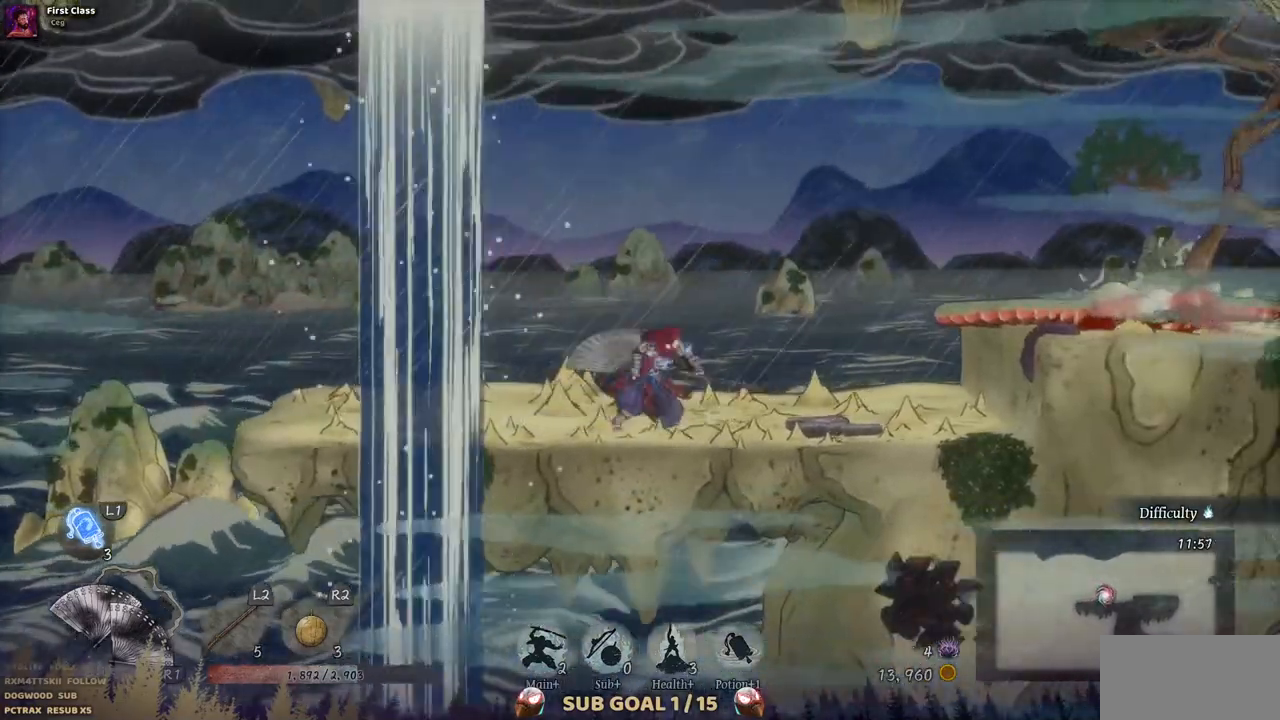
{"buttons": ["CROSS", "DPAD_RIGHT"], "left_stick": "center", "right_stick": "center", "events": [[267, "CROSS", "down"]]}
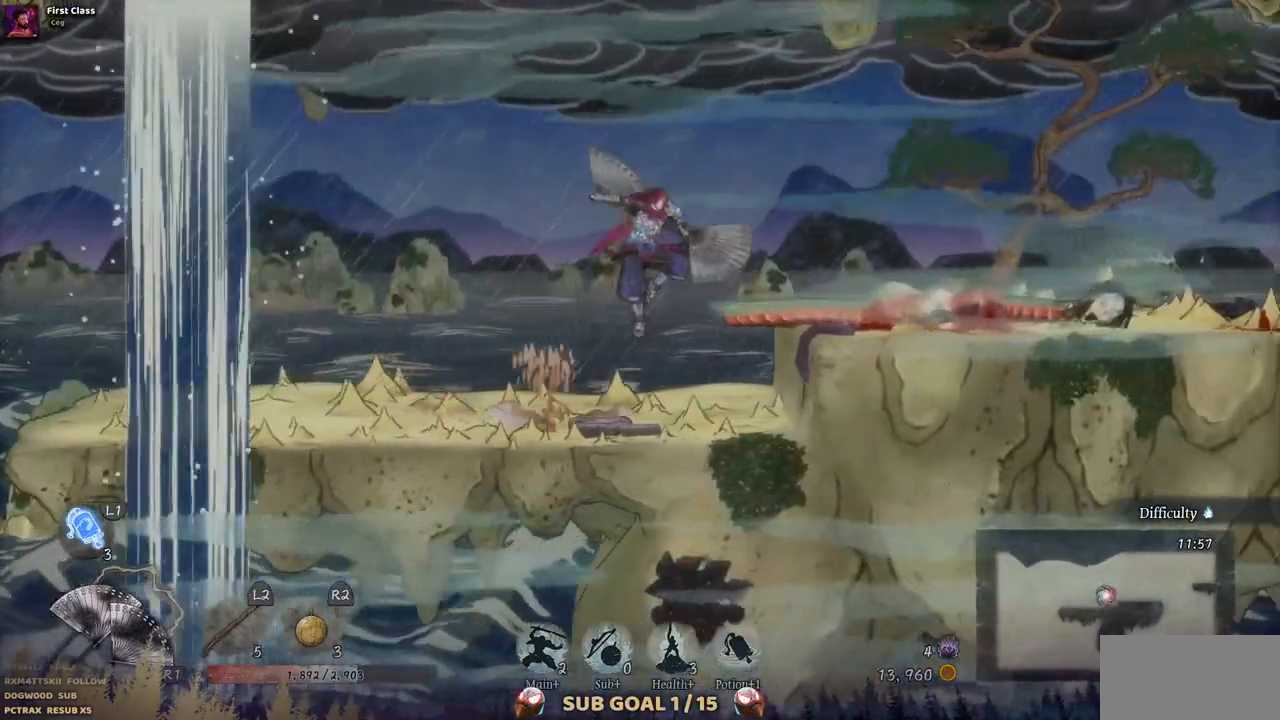
{"buttons": ["DPAD_RIGHT"], "left_stick": "center", "right_stick": "center", "events": [[83, "CROSS", "up"]]}
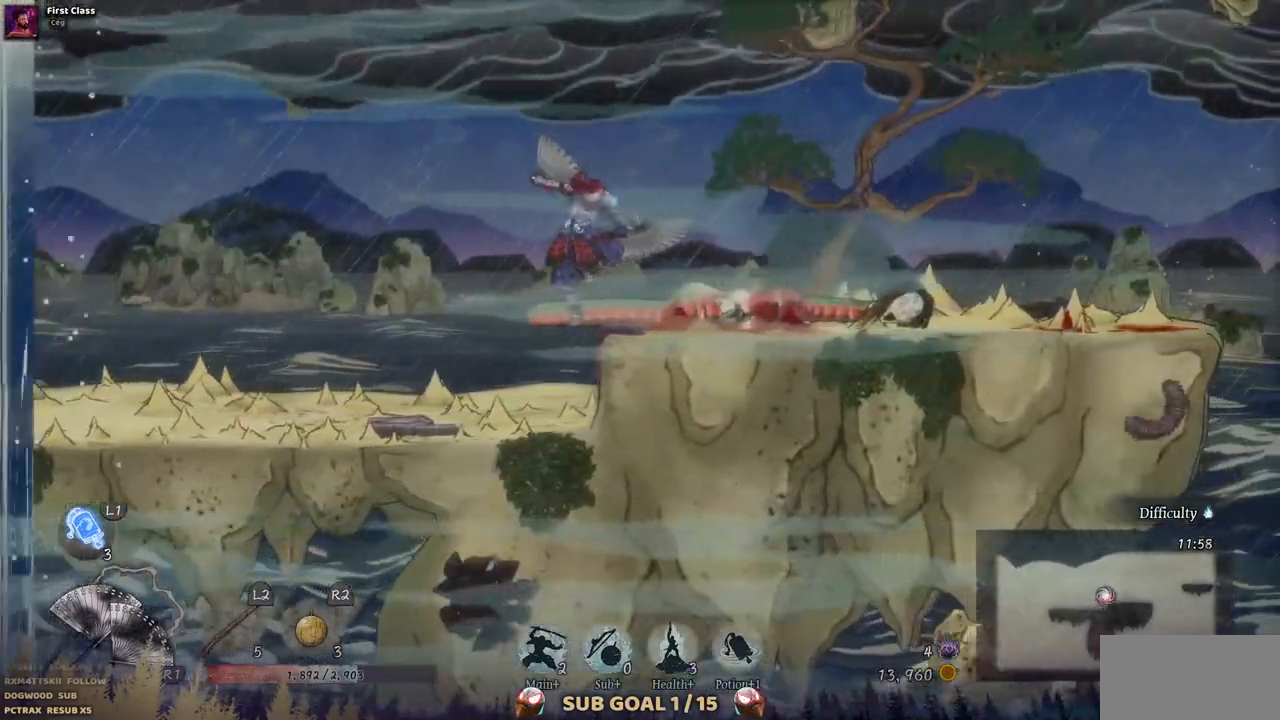
{"buttons": ["DPAD_RIGHT"], "left_stick": "center", "right_stick": "center", "events": []}
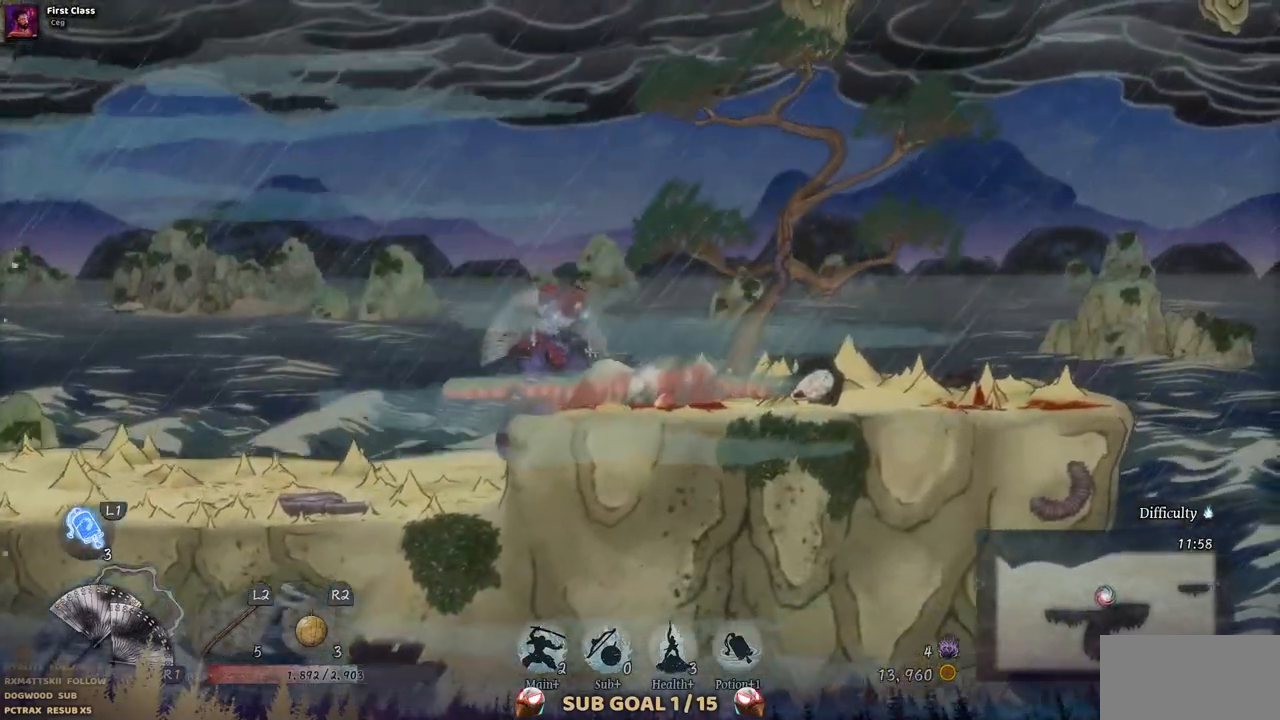
{"buttons": ["DPAD_RIGHT"], "left_stick": "center", "right_stick": "center", "events": []}
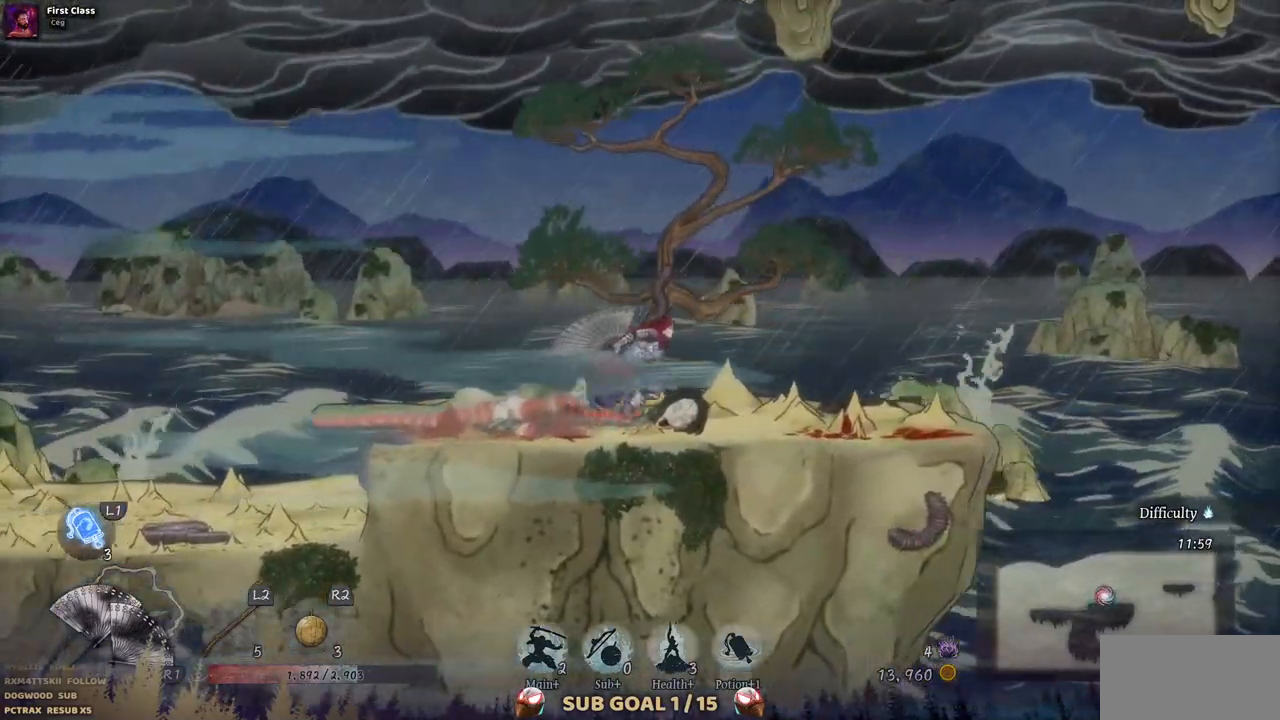
{"buttons": ["DPAD_RIGHT"], "left_stick": "center", "right_stick": "center", "events": []}
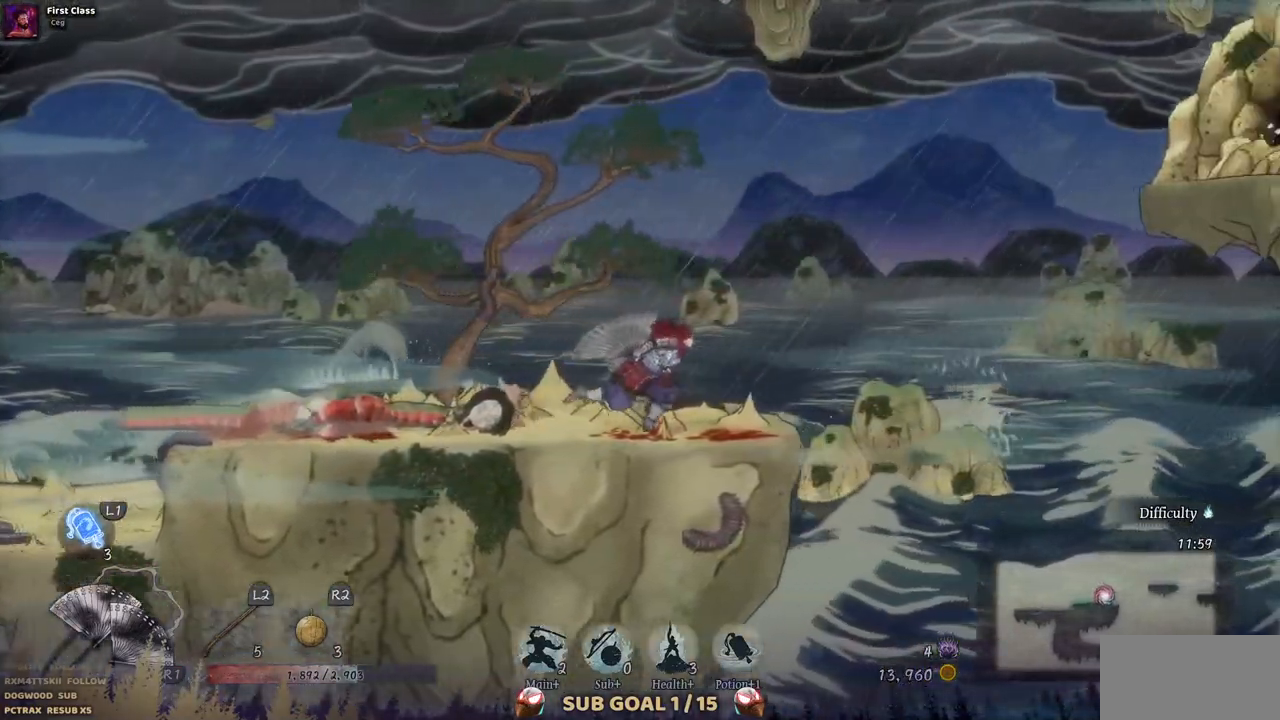
{"buttons": ["CROSS", "DPAD_RIGHT"], "left_stick": "center", "right_stick": "center", "events": [[283, "CROSS", "down"]]}
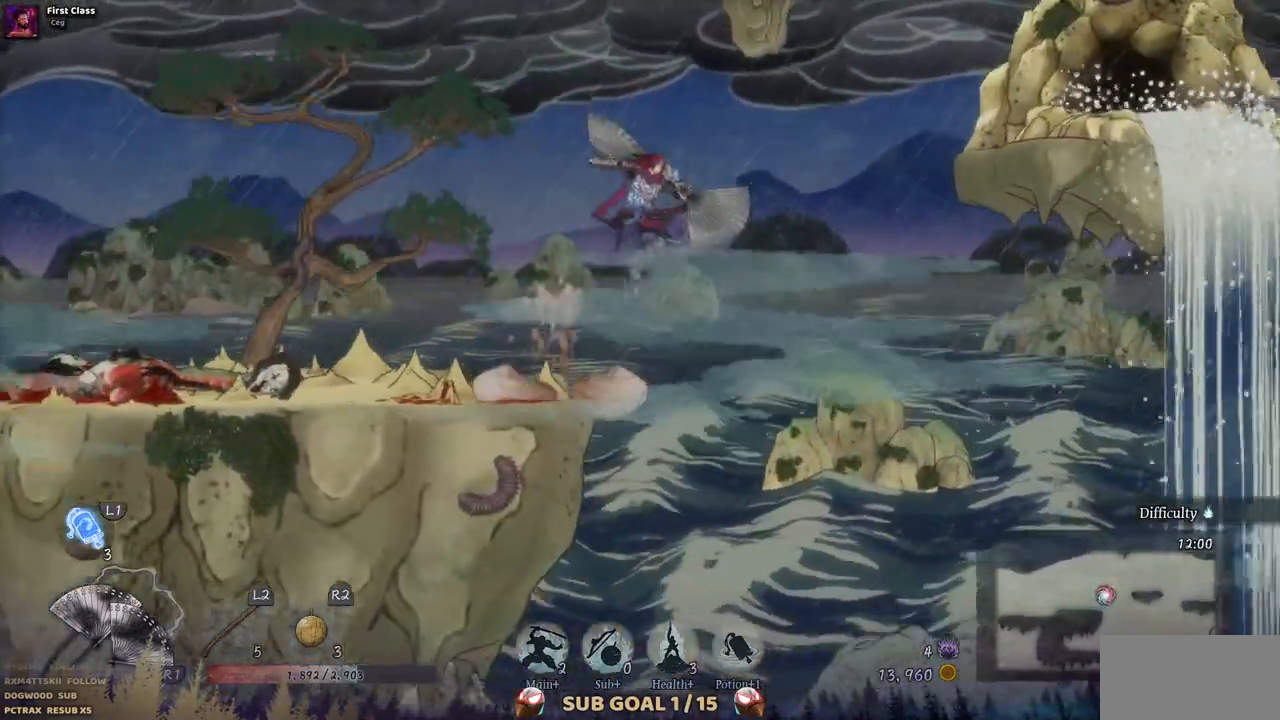
{"buttons": ["CROSS", "DPAD_RIGHT"], "left_stick": "center", "right_stick": "center", "events": [[200, "CROSS", "up"], [333, "CROSS", "down"]]}
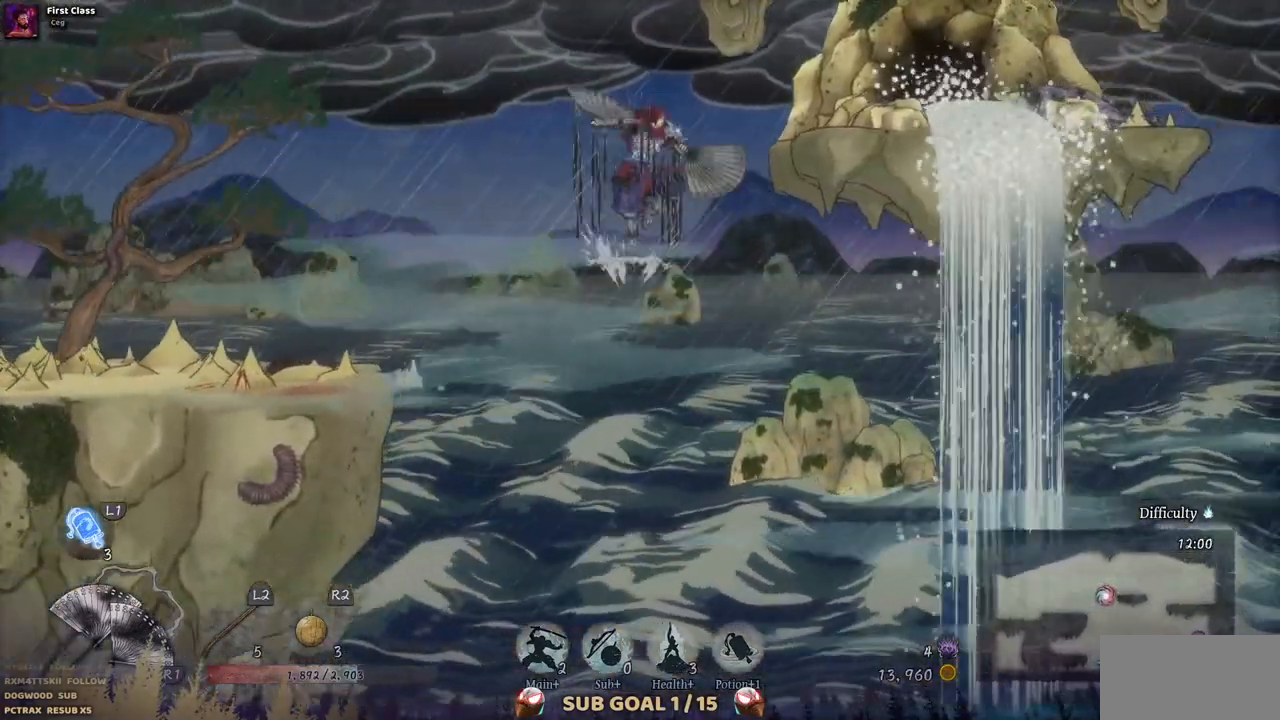
{"buttons": ["DPAD_RIGHT"], "left_stick": "center", "right_stick": "center", "events": [[217, "CROSS", "up"]]}
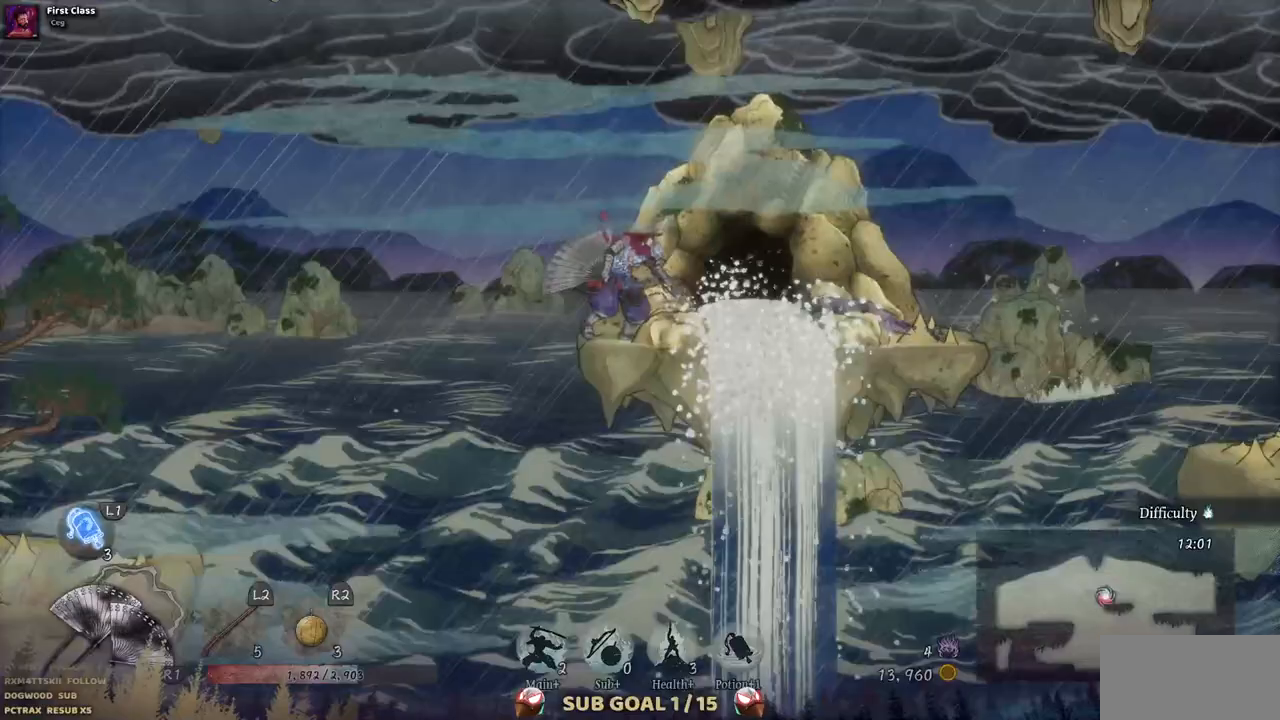
{"buttons": ["CROSS", "DPAD_RIGHT"], "left_stick": "center", "right_stick": "center", "events": [[450, "CROSS", "down"]]}
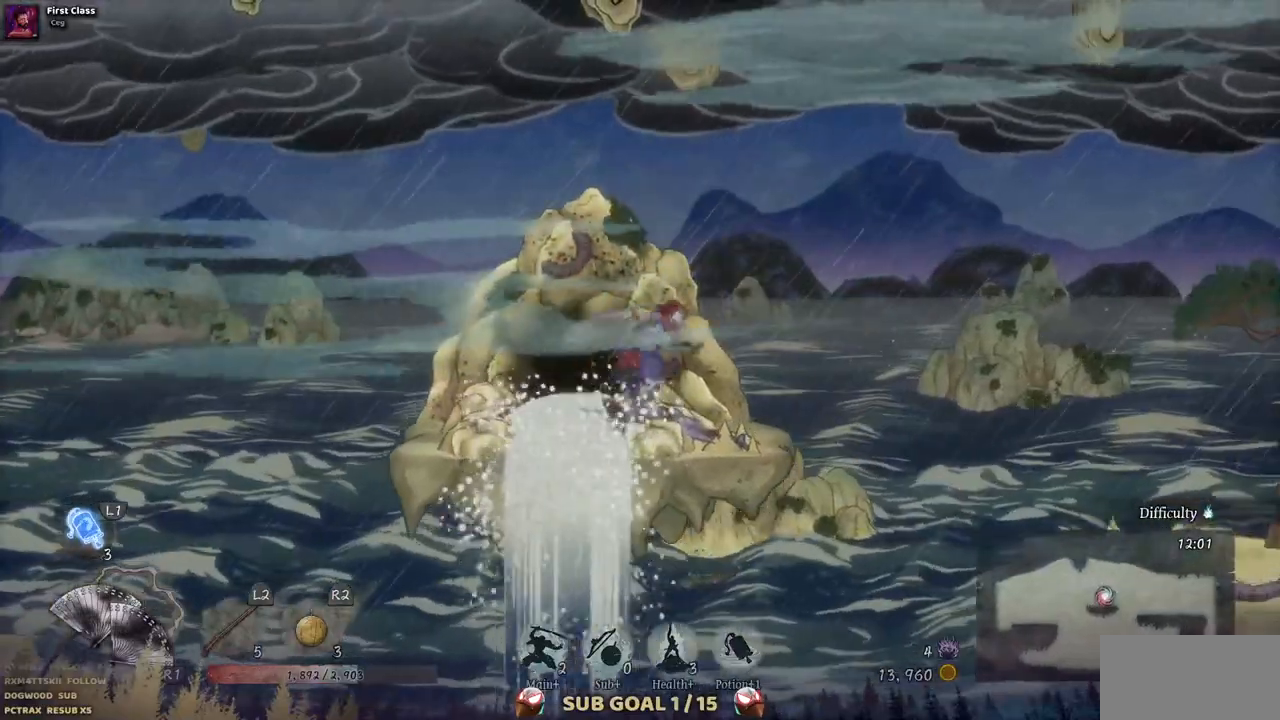
{"buttons": ["DPAD_RIGHT"], "left_stick": "center", "right_stick": "center", "events": [[167, "CROSS", "up"]]}
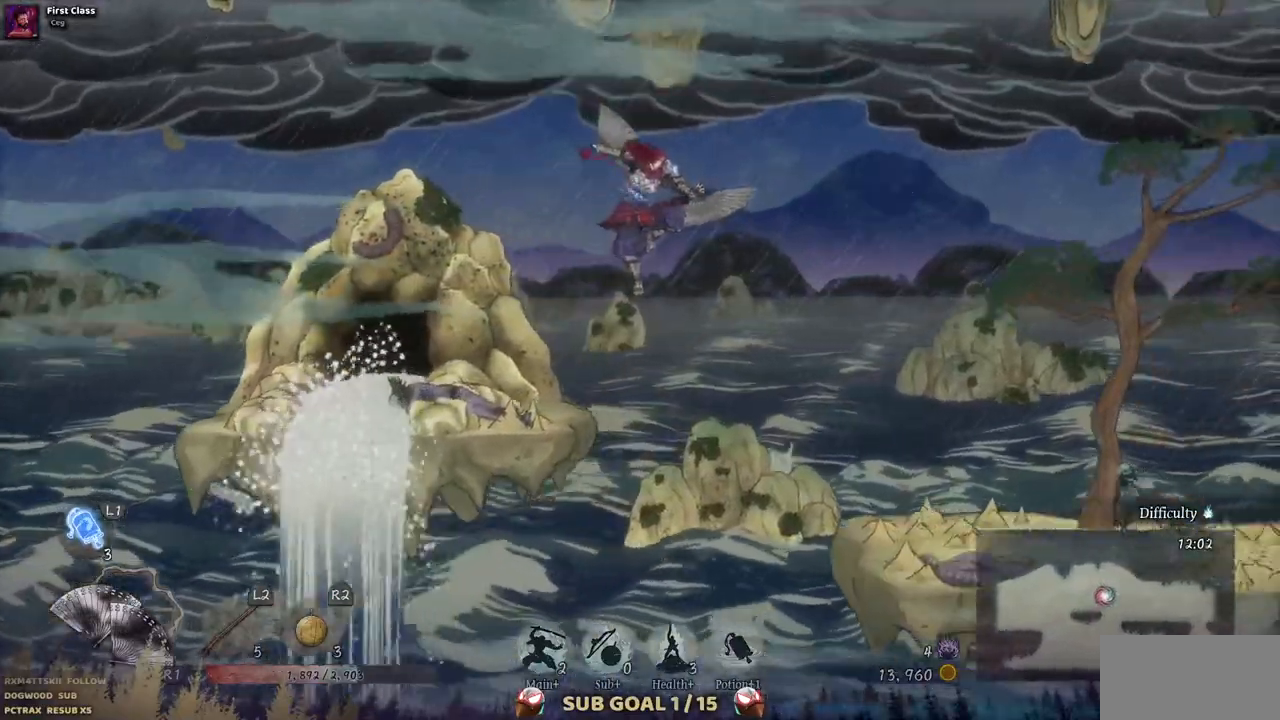
{"buttons": [], "left_stick": "center", "right_stick": "center", "events": [[83, "DPAD_RIGHT", "up"]]}
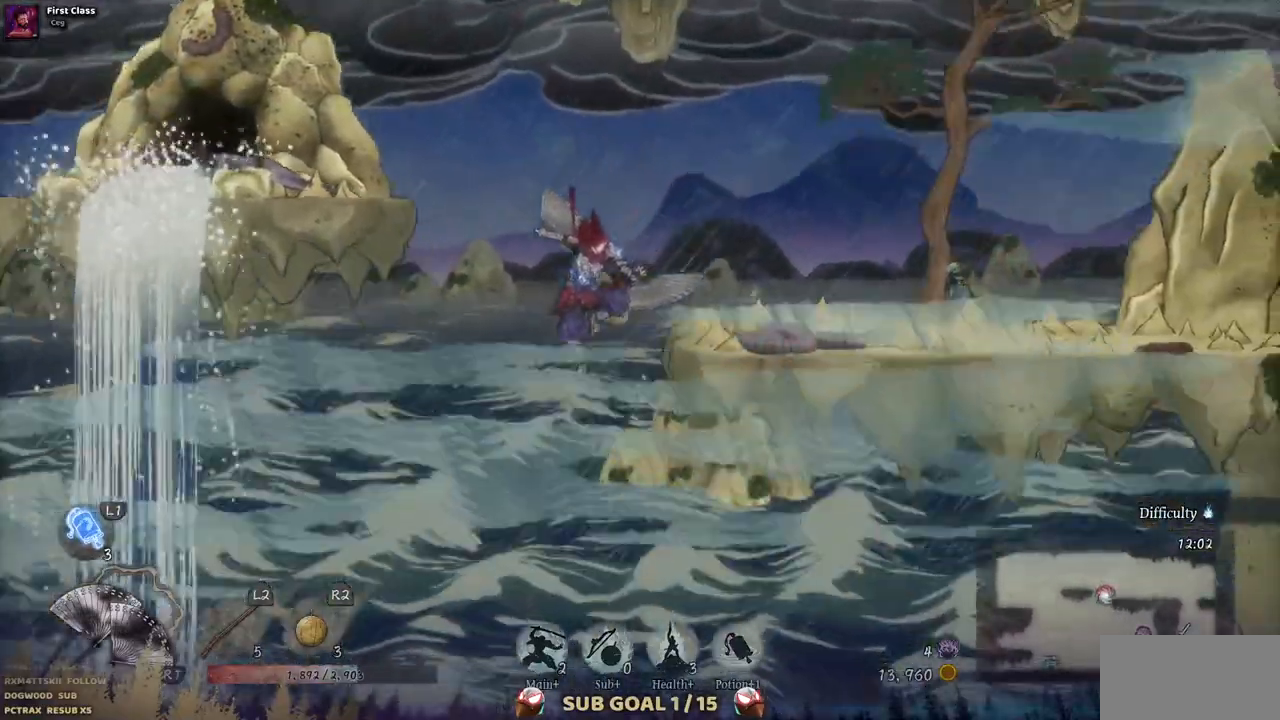
{"buttons": ["DPAD_RIGHT"], "left_stick": "center", "right_stick": "center", "events": [[83, "DPAD_RIGHT", "down"], [350, "CROSS", "down"], [483, "CROSS", "up"]]}
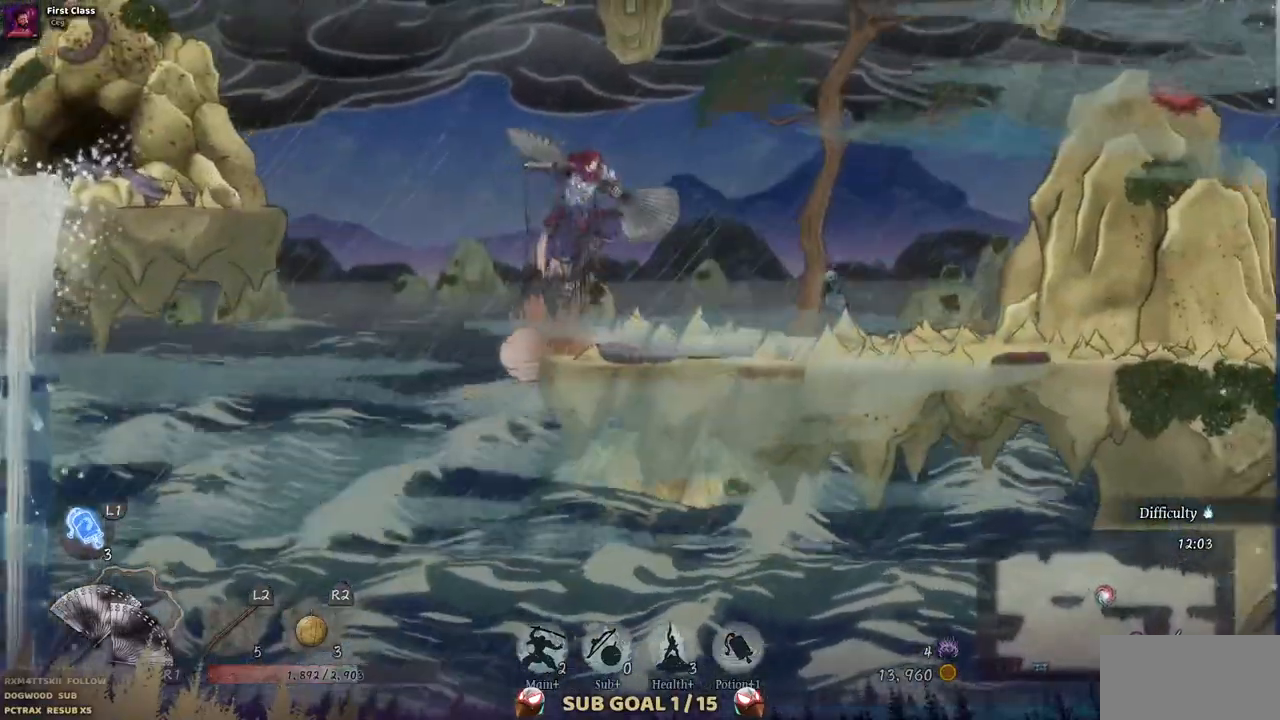
{"buttons": [], "left_stick": "center", "right_stick": "center", "events": [[150, "DPAD_RIGHT", "up"], [300, "DPAD_LEFT", "down"], [483, "DPAD_LEFT", "up"]]}
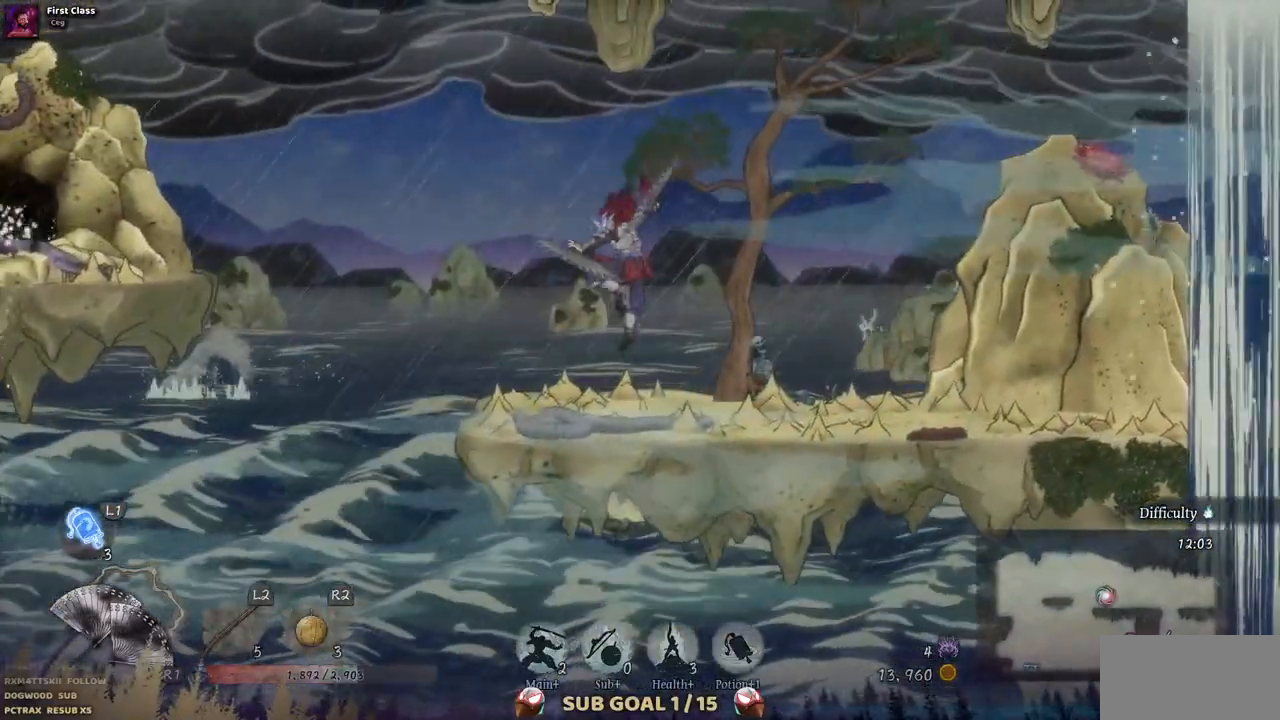
{"buttons": ["DPAD_LEFT"], "left_stick": "center", "right_stick": "center", "events": [[250, "DPAD_LEFT", "down"]]}